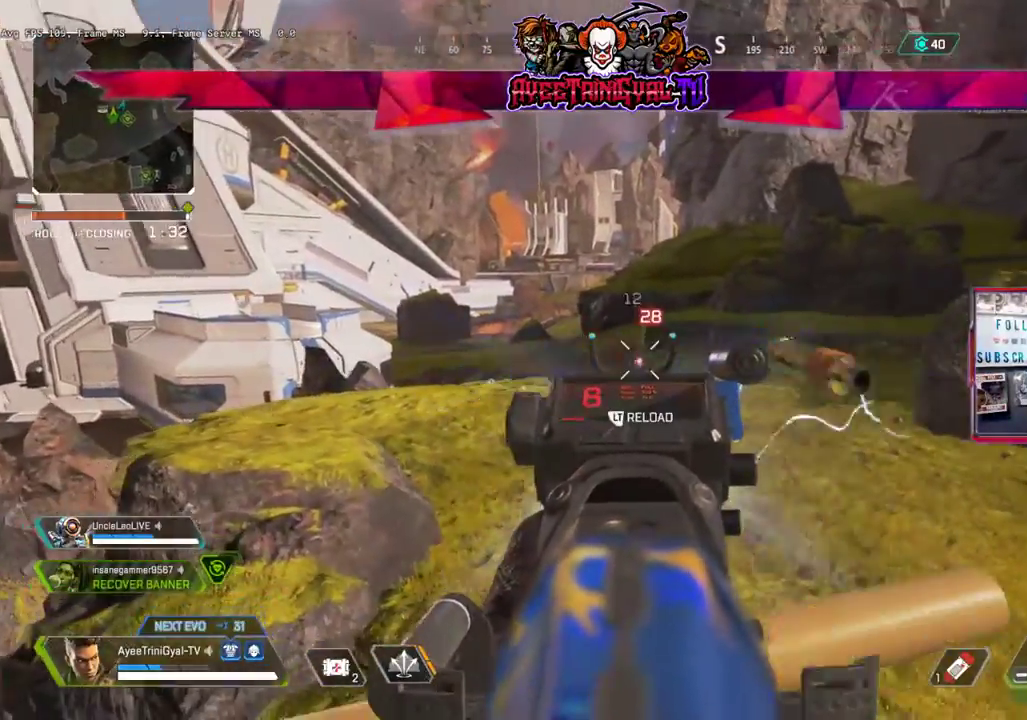
Gameplay with a controller (Xbox layout); each line is a JSON object with the inputs held at the frame after it (dt_ms = milliseconds from this image to that frame). "events" lists button and stick changes between this image and that frame as [ms after this image, input, new state], when the widget could be followed in between.
{"dt_ms": 1000, "buttons": [], "left_stick": "up-right", "right_stick": "center"}
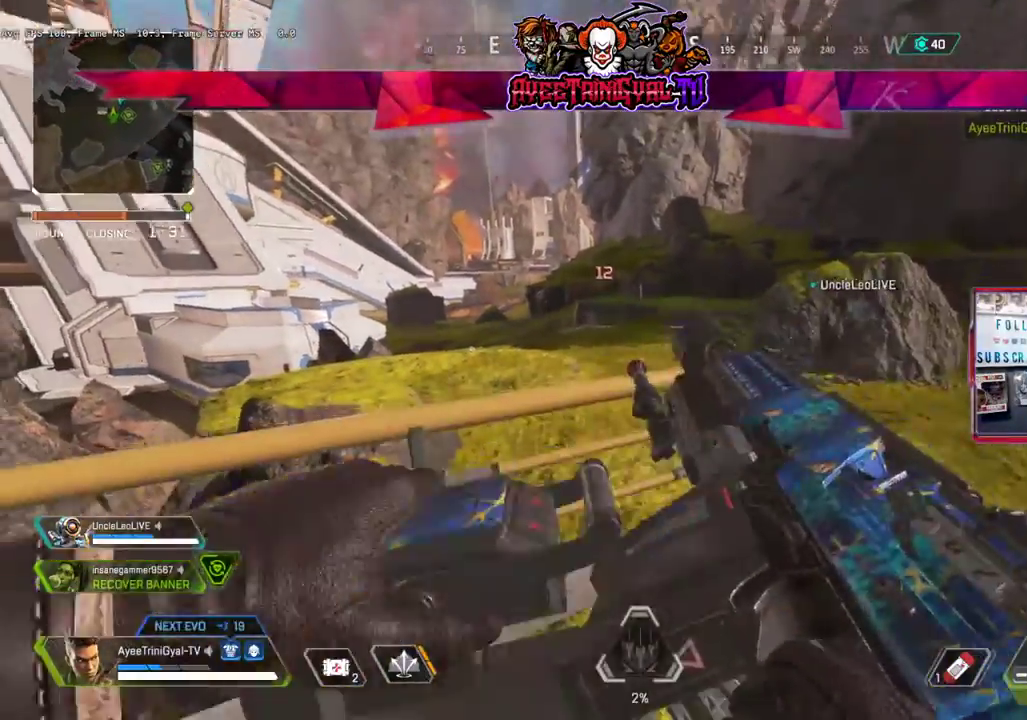
{"dt_ms": 500, "buttons": ["L3", "R3"], "left_stick": "up", "right_stick": "left", "events": [[67, "right_stick", "right"], [100, "L3", "down"], [267, "right_stick", "center"], [333, "left_stick", "up"], [367, "right_stick", "left"], [500, "R3", "down"]]}
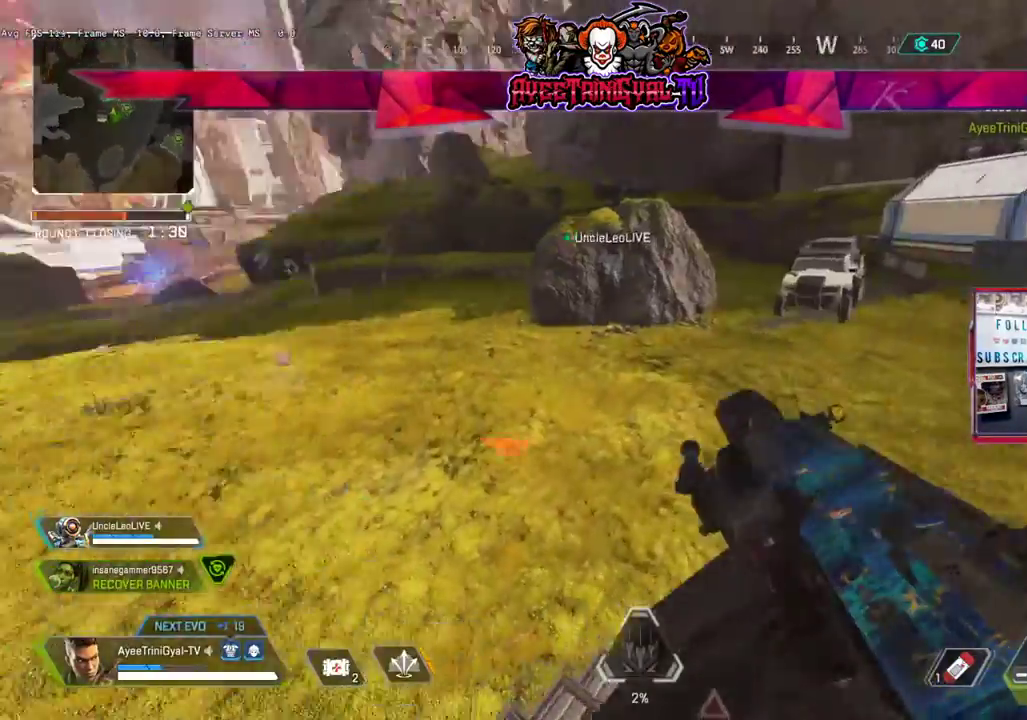
{"dt_ms": 500, "buttons": [], "left_stick": "up", "right_stick": "up-right", "events": [[267, "R3", "up"], [267, "left_stick", "up-left"], [300, "L3", "up"], [333, "right_stick", "up"], [400, "right_stick", "up-right"], [500, "left_stick", "up"]]}
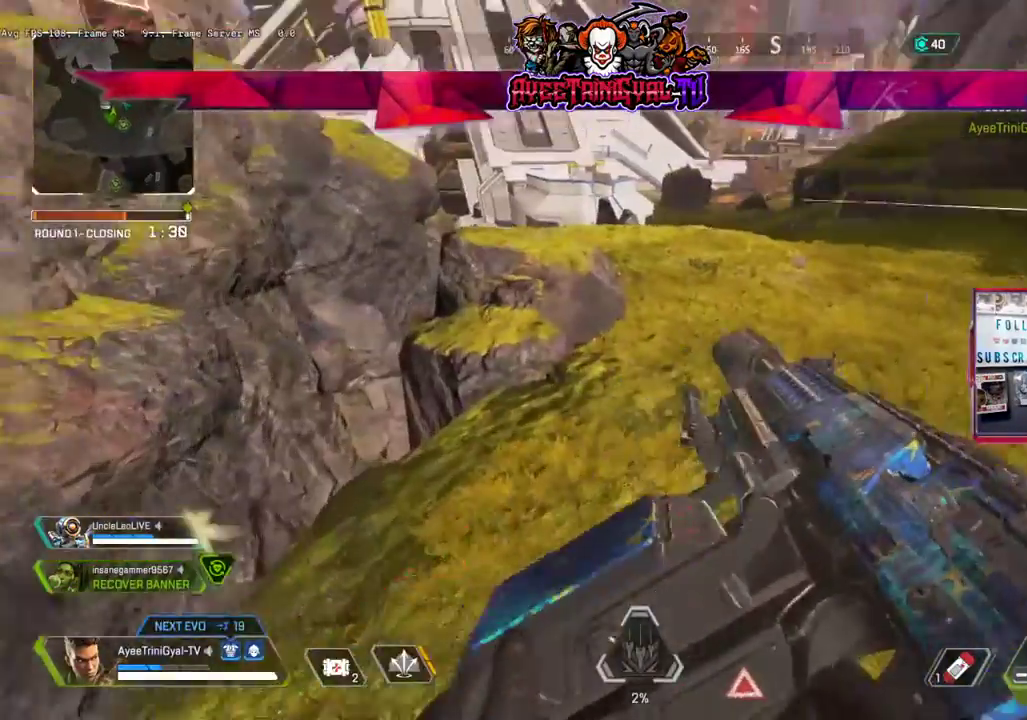
{"dt_ms": 500, "buttons": [], "left_stick": "up", "right_stick": "center", "events": [[67, "right_stick", "center"], [167, "L3", "down"], [500, "L3", "up"]]}
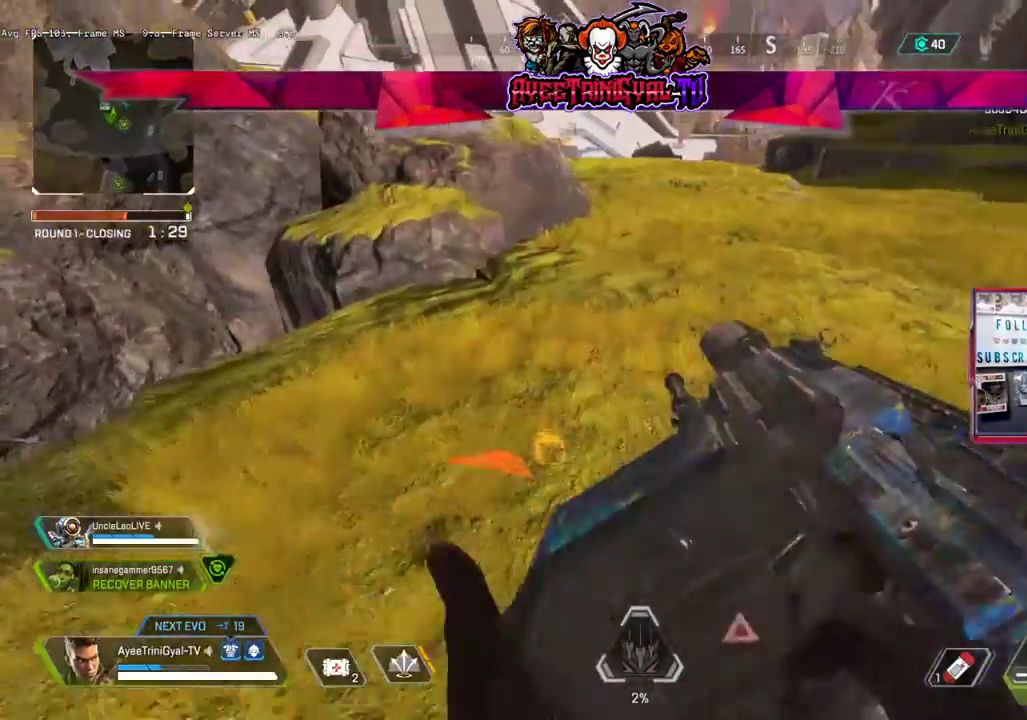
{"dt_ms": 500, "buttons": [], "left_stick": "up", "right_stick": "center", "events": []}
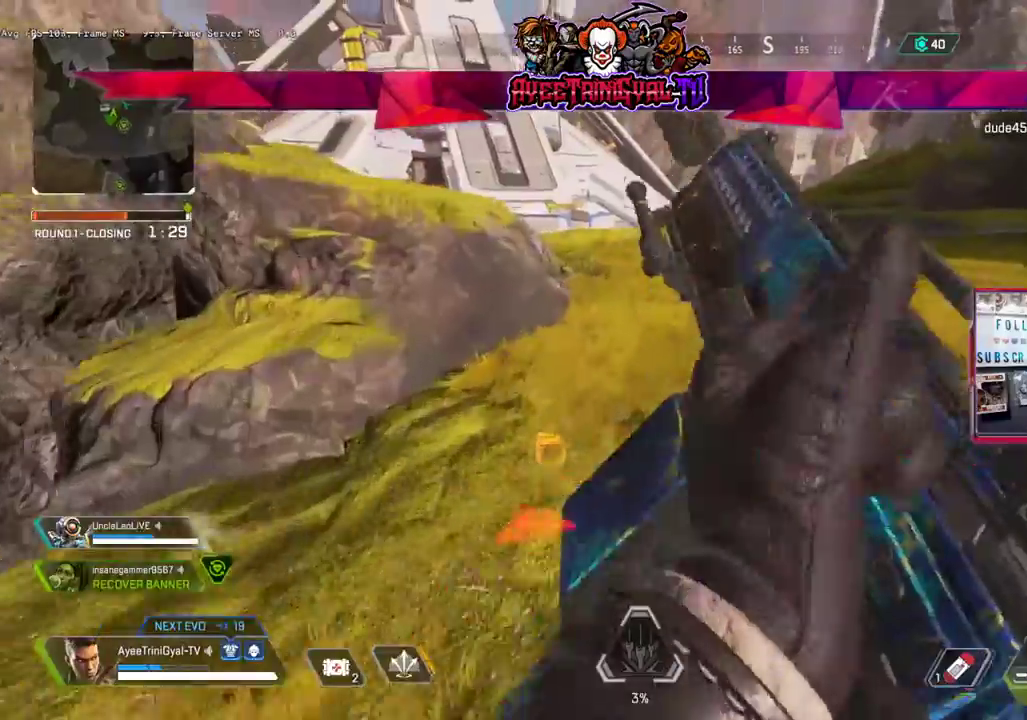
{"dt_ms": 500, "buttons": [], "left_stick": "up", "right_stick": "center"}
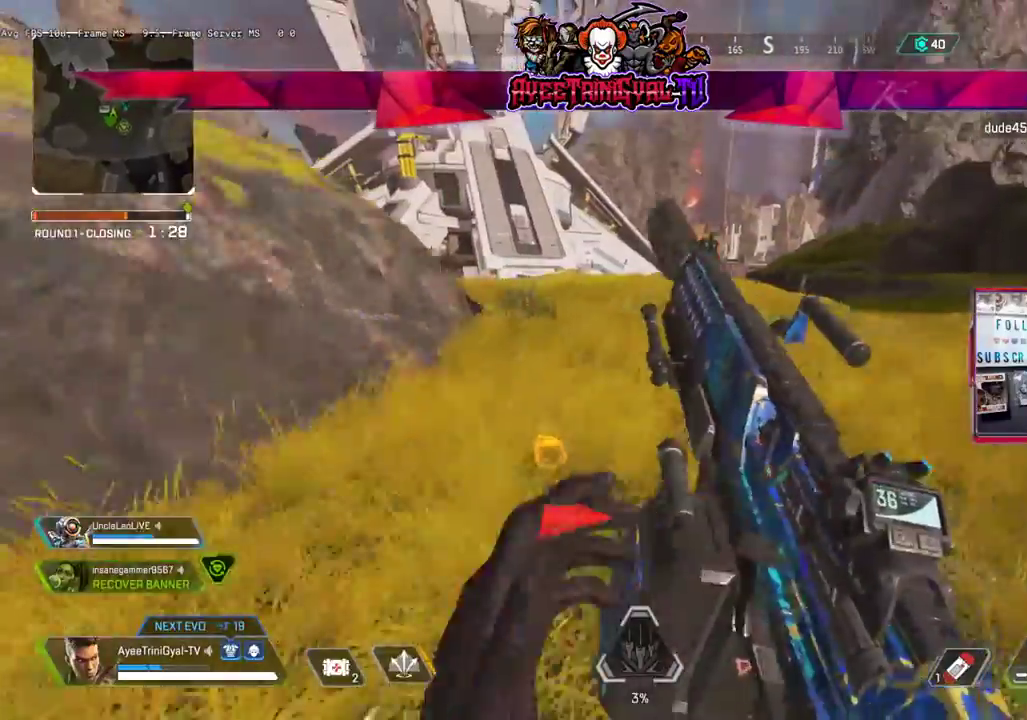
{"dt_ms": 500, "buttons": ["L3"], "left_stick": "up", "right_stick": "up-right"}
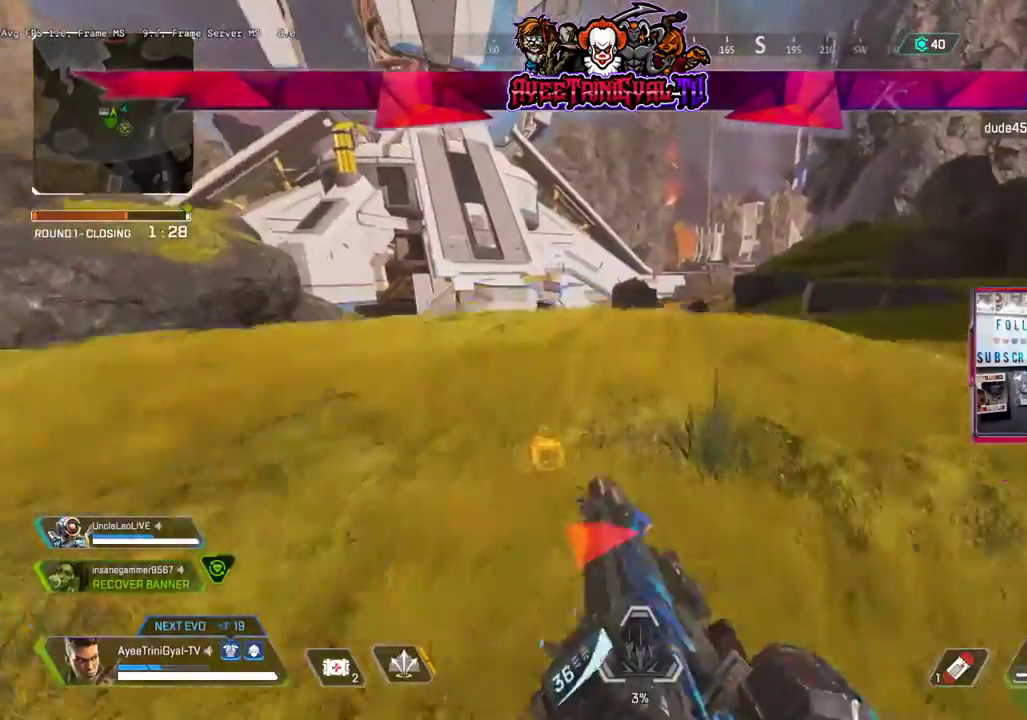
{"dt_ms": 500, "buttons": [], "left_stick": "up", "right_stick": "center", "events": [[167, "L3", "up"], [500, "right_stick", "center"]]}